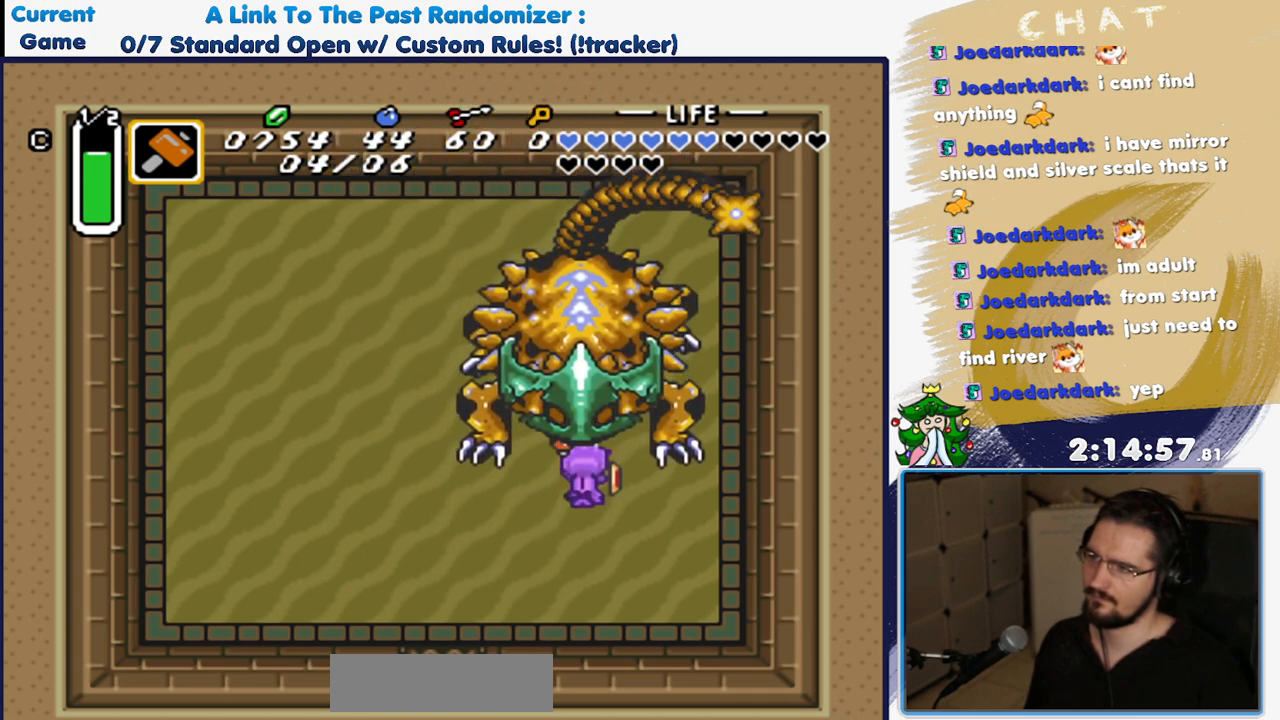
Gameplay with a controller (Nintendo layout); each line is a JSON object with the inputs held at the frame after it. "events" lists button and stick changes between this image and that frame as [ms after this image, input, new state], when the widget could be followed in between. Not read: L3 R3 START Y.
{"buttons": ["B", "DPAD_UP"], "events": [[83, "DPAD_UP", "up"], [367, "DPAD_UP", "down"]]}
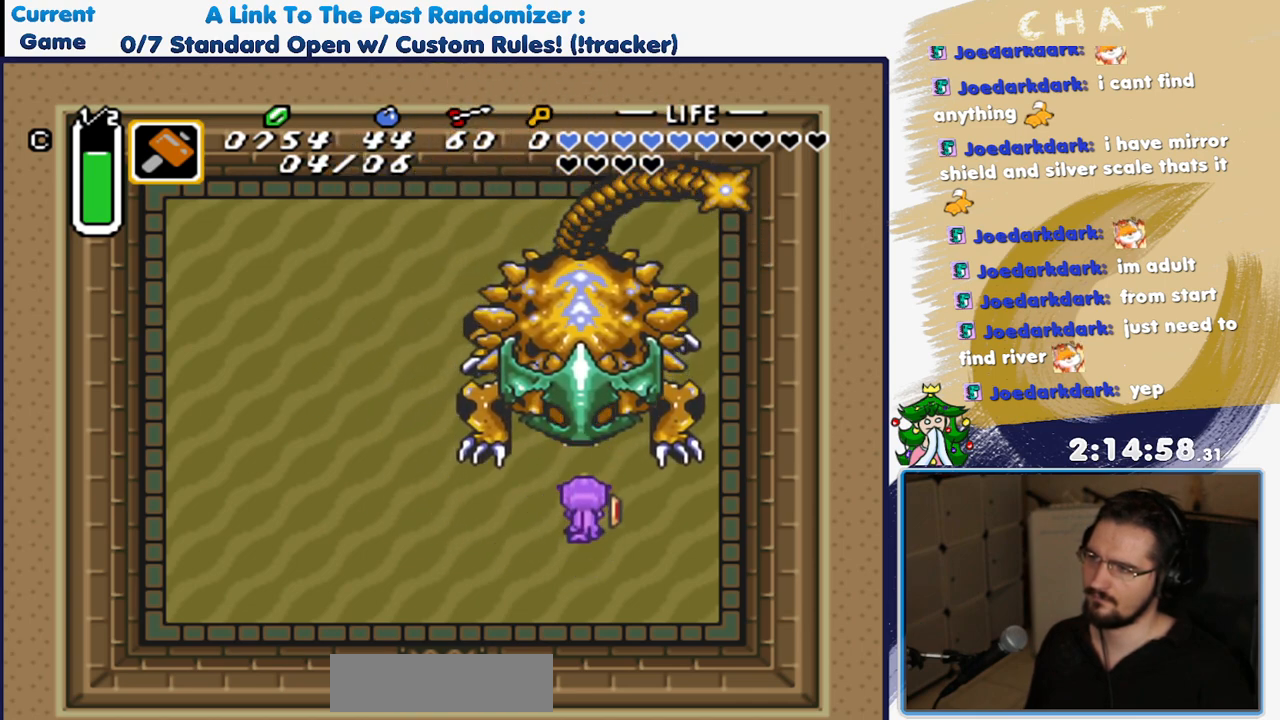
{"buttons": ["B", "DPAD_UP"], "events": []}
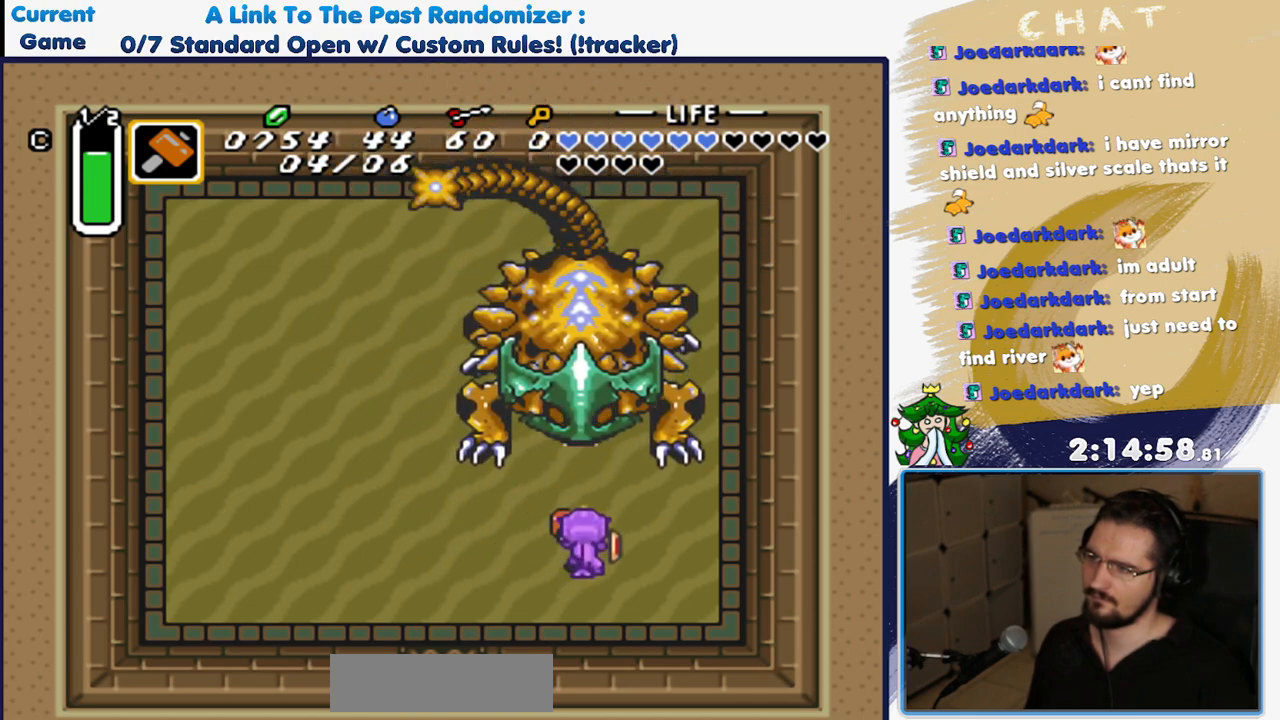
{"buttons": ["B", "DPAD_UP"], "events": []}
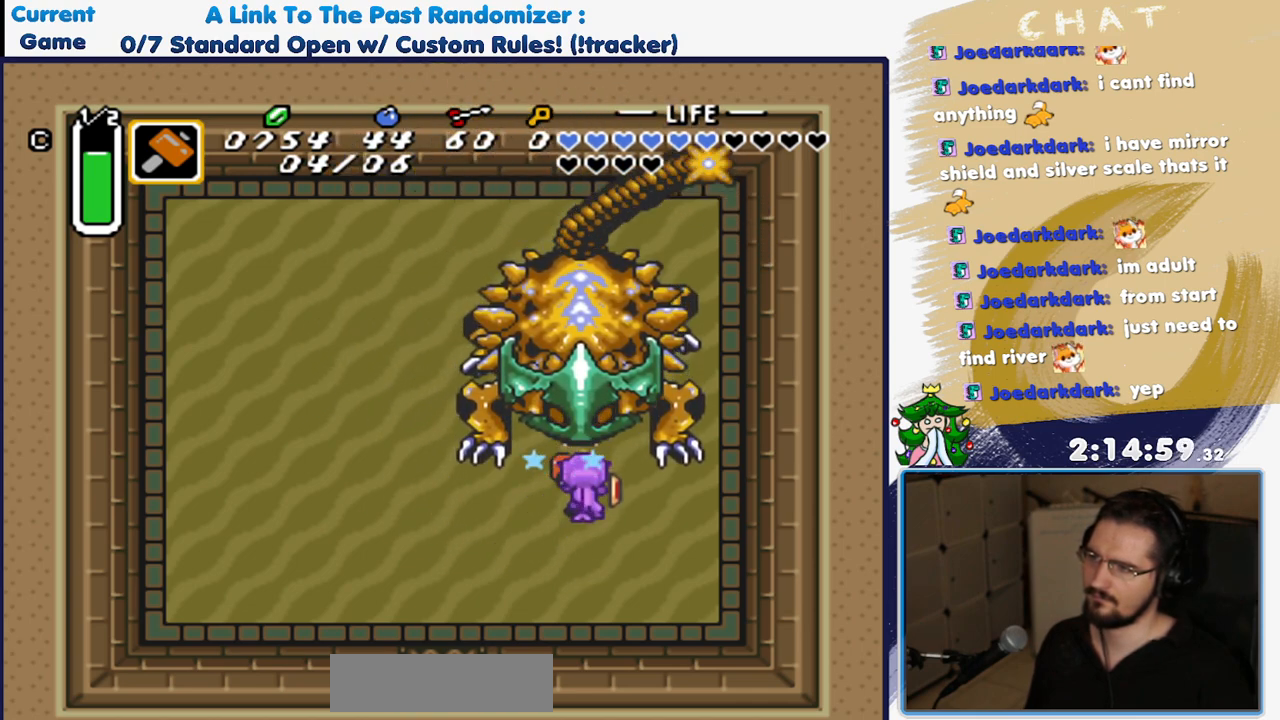
{"buttons": ["B", "DPAD_UP"], "events": [[183, "DPAD_UP", "up"], [300, "DPAD_UP", "down"]]}
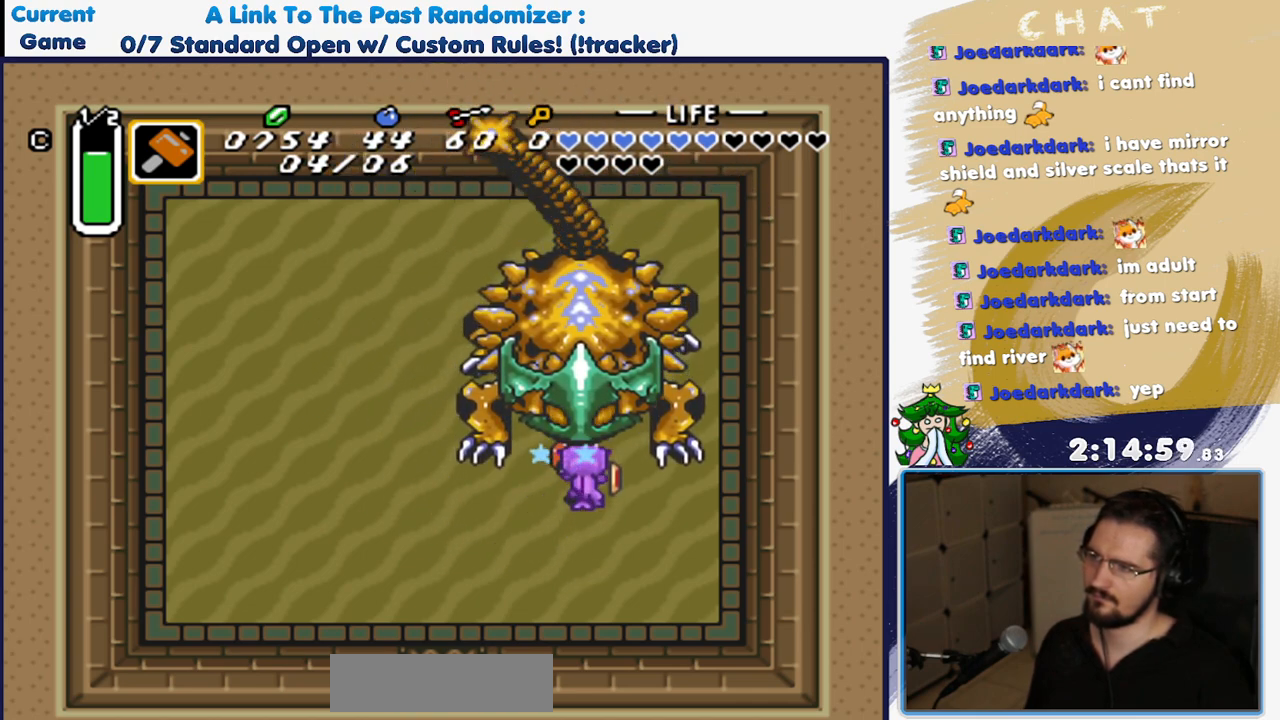
{"buttons": ["B", "DPAD_UP"], "events": [[50, "DPAD_UP", "up"], [250, "DPAD_UP", "down"]]}
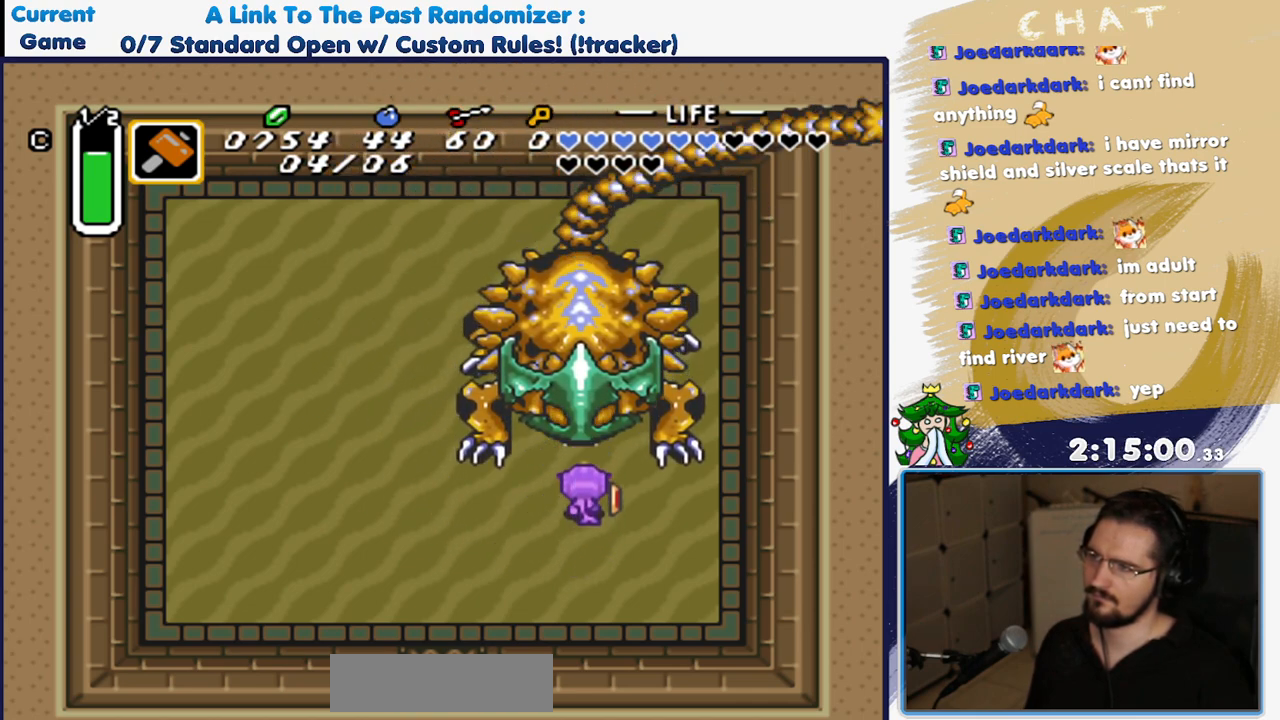
{"buttons": ["B", "DPAD_UP", "DPAD_LEFT"], "events": [[433, "DPAD_LEFT", "down"]]}
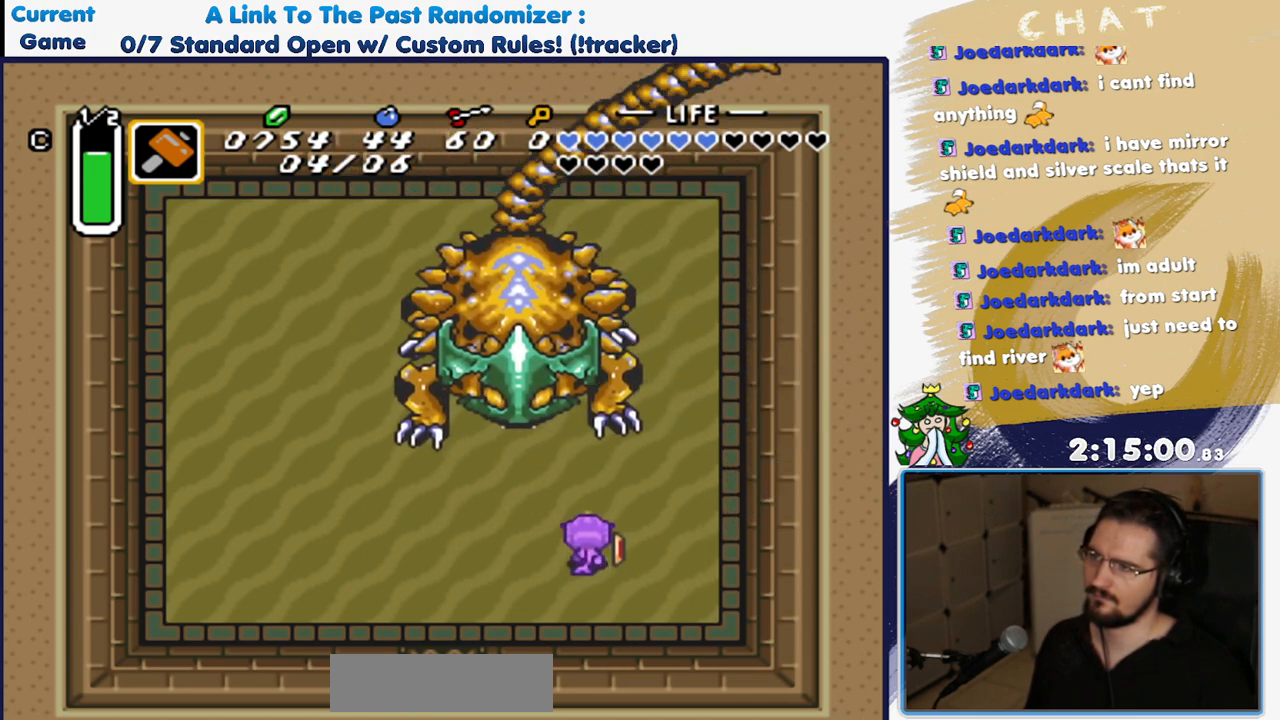
{"buttons": ["B", "DPAD_UP", "DPAD_LEFT"], "events": []}
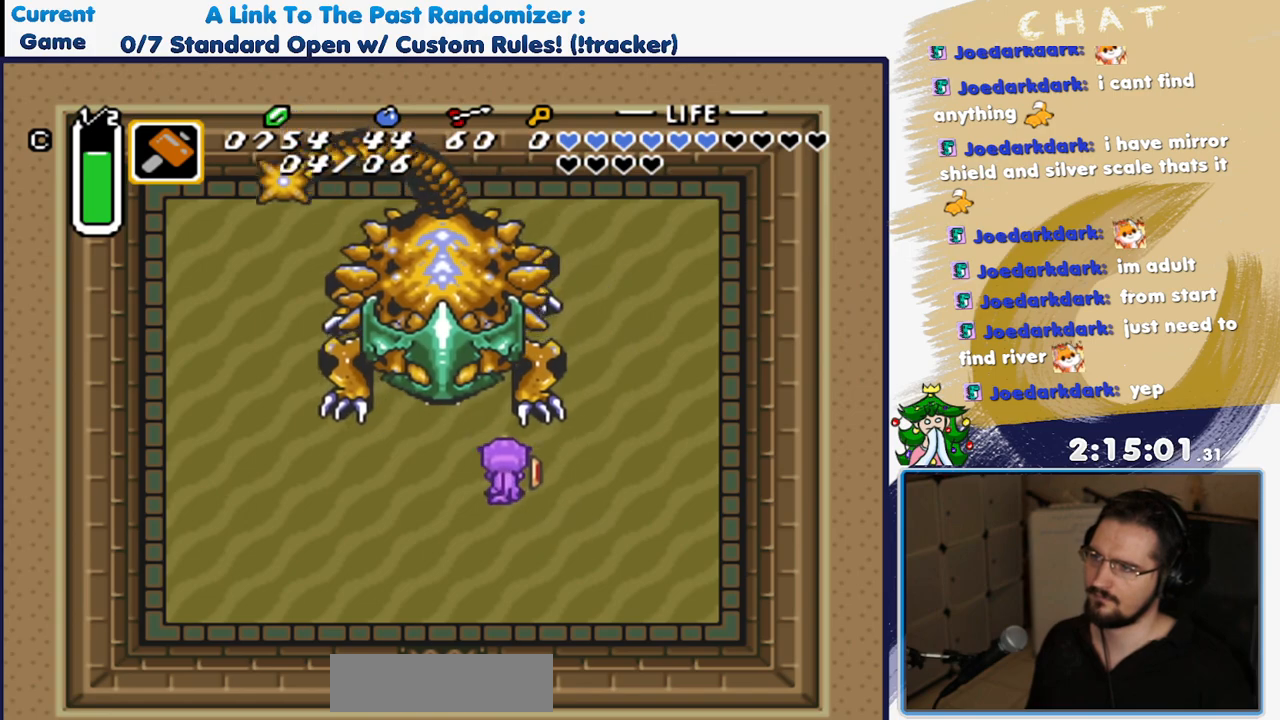
{"buttons": ["B", "DPAD_UP"], "events": [[83, "DPAD_UP", "up"], [233, "DPAD_UP", "down"], [433, "DPAD_LEFT", "up"]]}
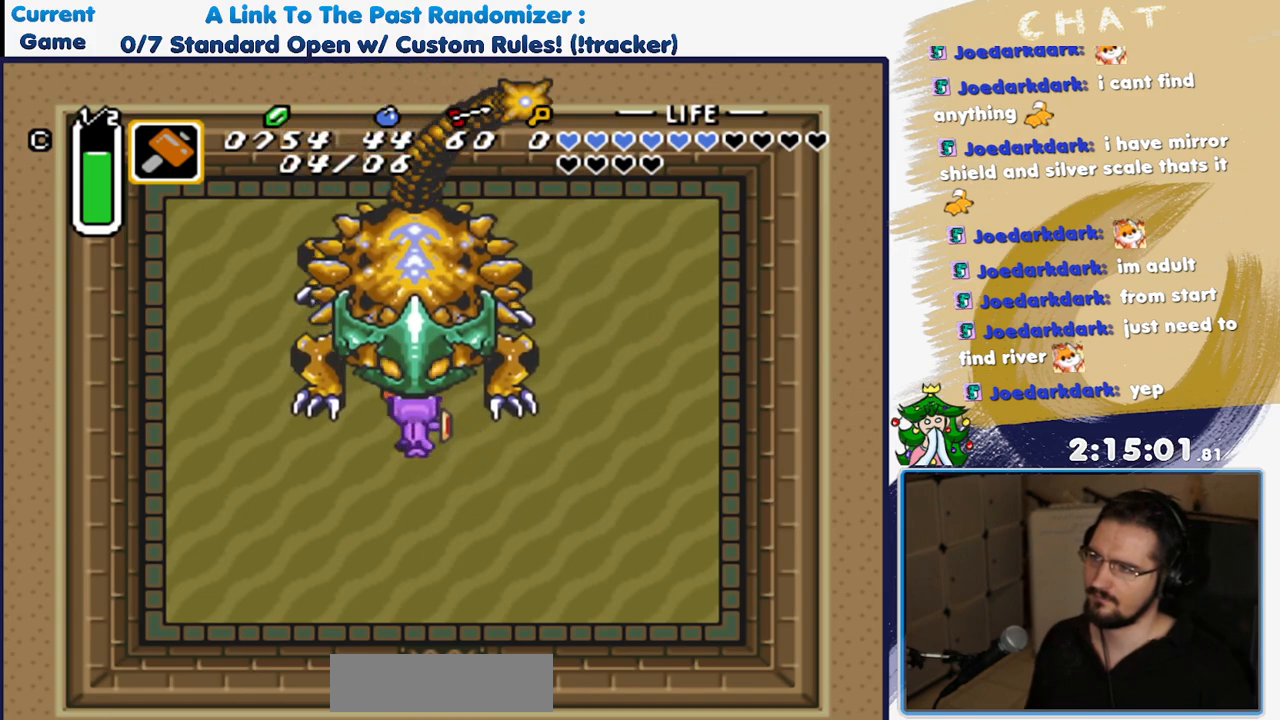
{"buttons": ["B", "DPAD_DOWN"], "events": [[33, "DPAD_UP", "up"], [417, "DPAD_DOWN", "down"], [417, "DPAD_RIGHT", "down"], [483, "DPAD_RIGHT", "up"]]}
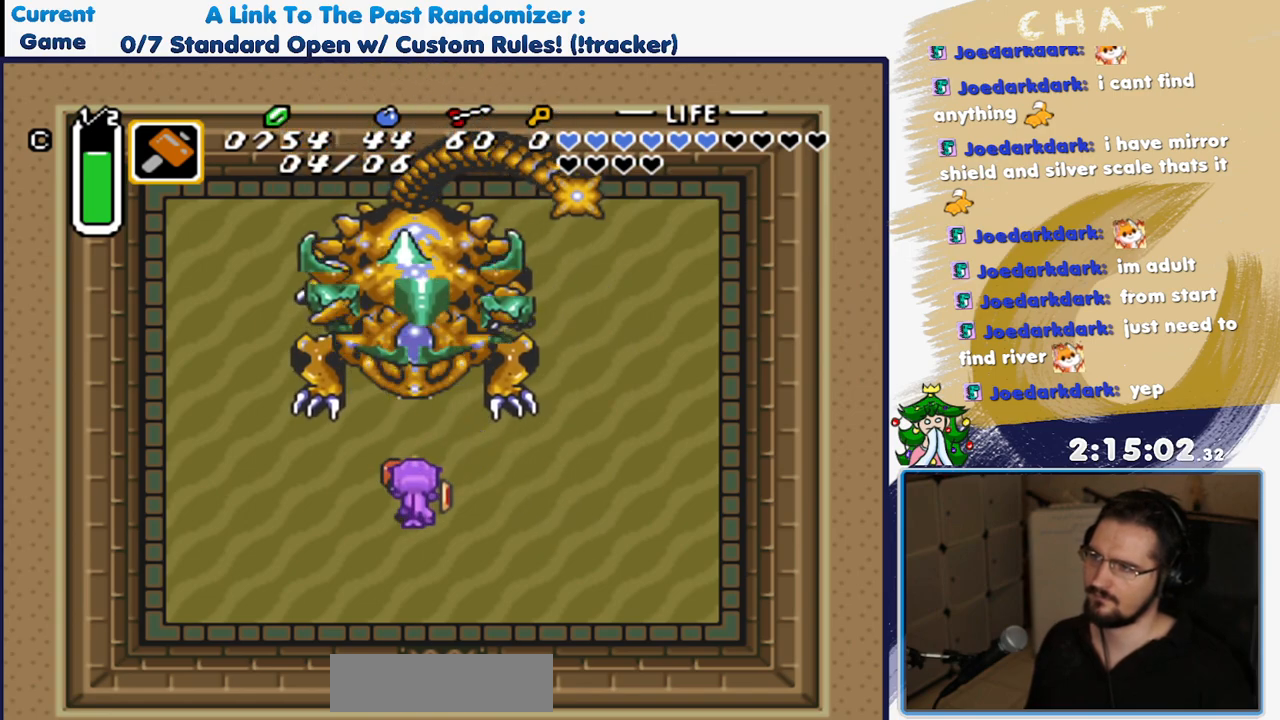
{"buttons": [], "events": [[50, "B", "up"], [133, "DPAD_DOWN", "up"]]}
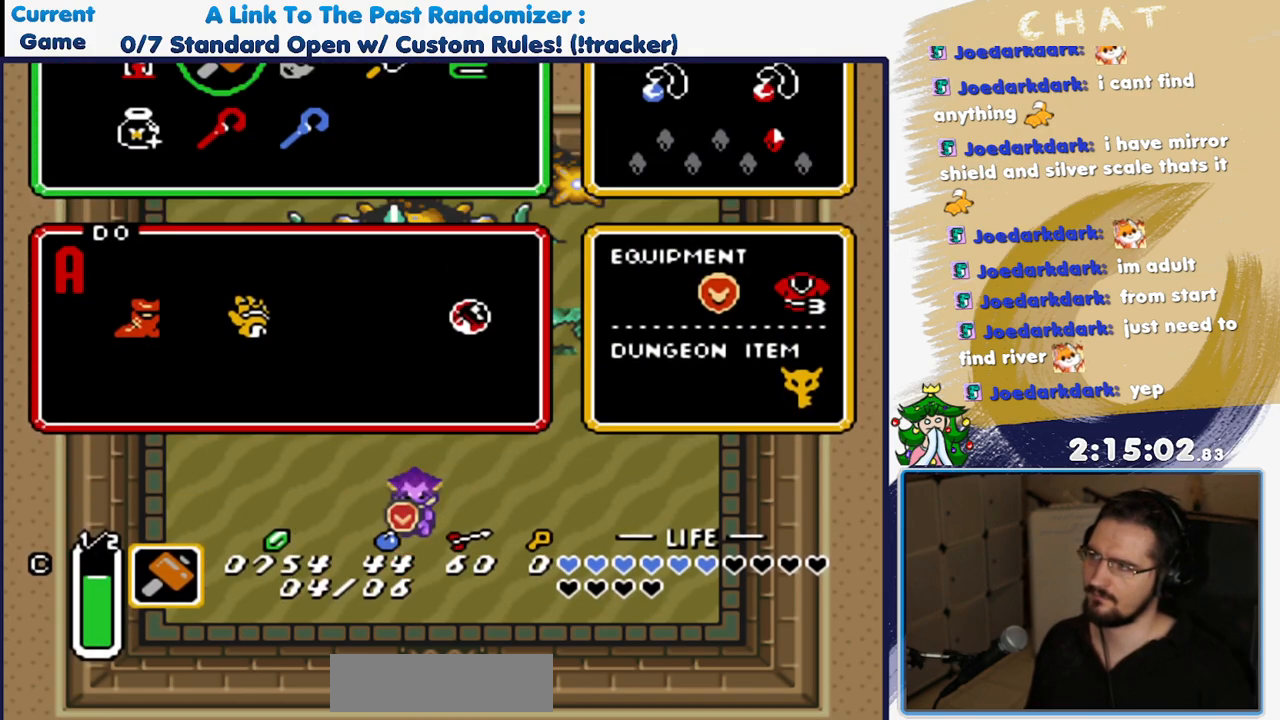
{"buttons": [], "events": [[317, "DPAD_LEFT", "down"], [433, "DPAD_LEFT", "up"]]}
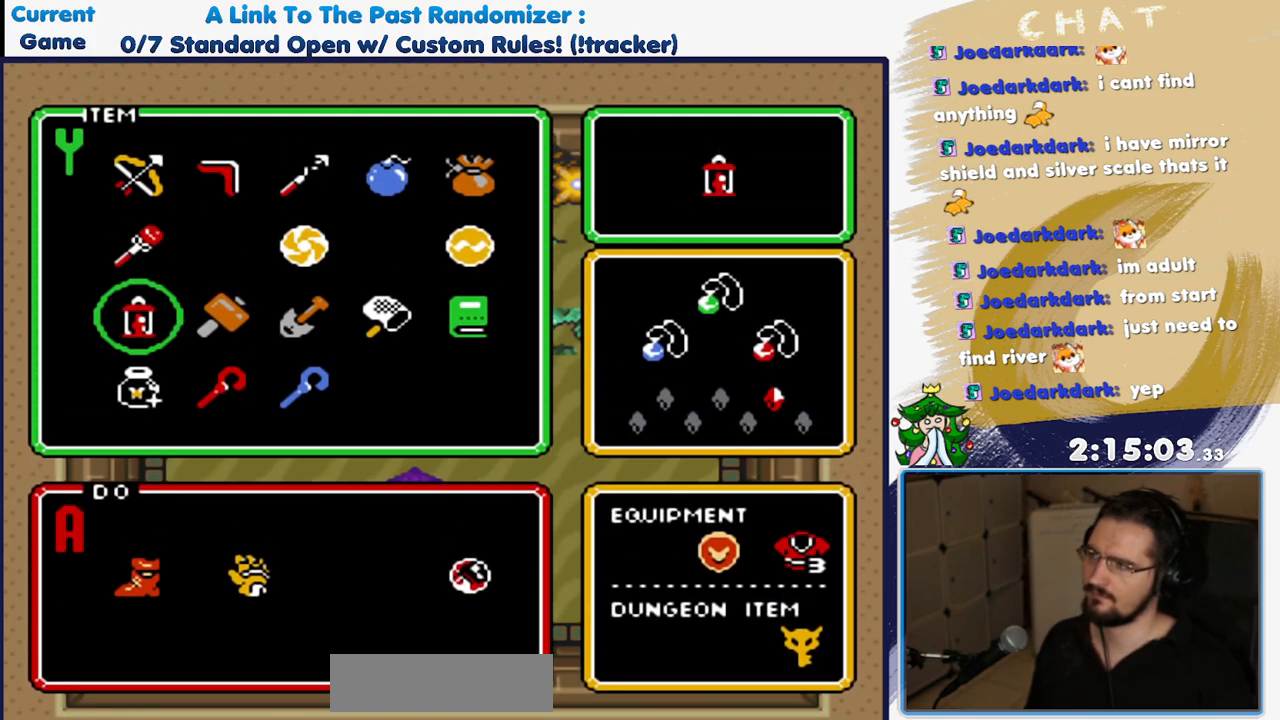
{"buttons": ["DPAD_UP"], "events": [[33, "DPAD_UP", "down"], [117, "DPAD_UP", "up"], [183, "DPAD_UP", "down"], [300, "DPAD_UP", "up"], [483, "DPAD_UP", "down"]]}
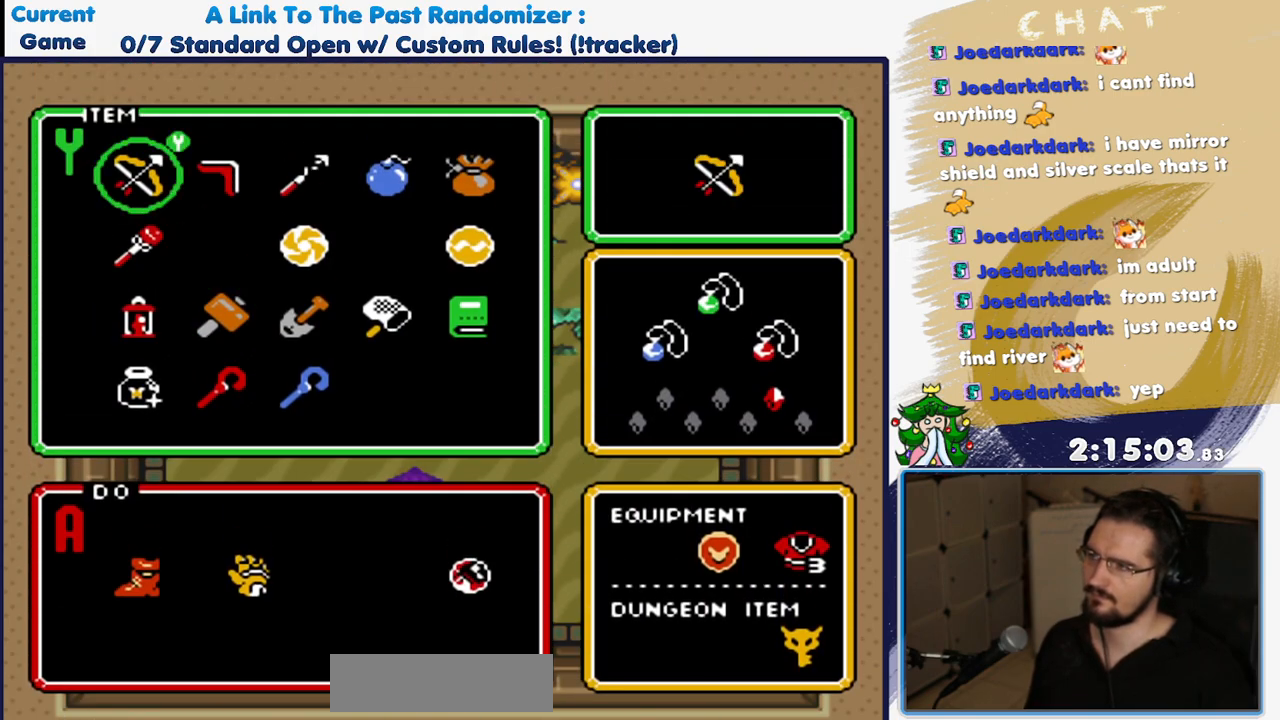
{"buttons": ["DPAD_DOWN"], "events": [[83, "DPAD_UP", "up"], [150, "DPAD_UP", "down"], [233, "DPAD_UP", "up"], [467, "DPAD_DOWN", "down"]]}
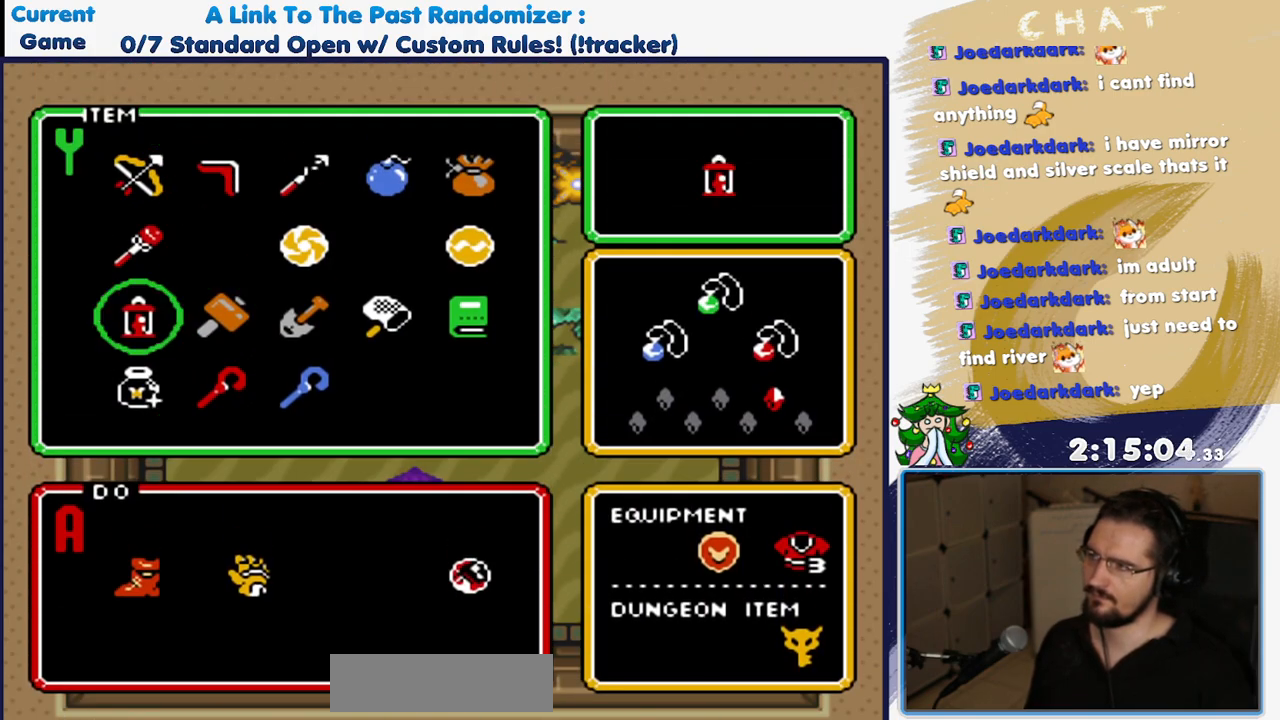
{"buttons": [], "events": [[100, "DPAD_DOWN", "up"], [150, "DPAD_DOWN", "down"], [283, "DPAD_DOWN", "up"]]}
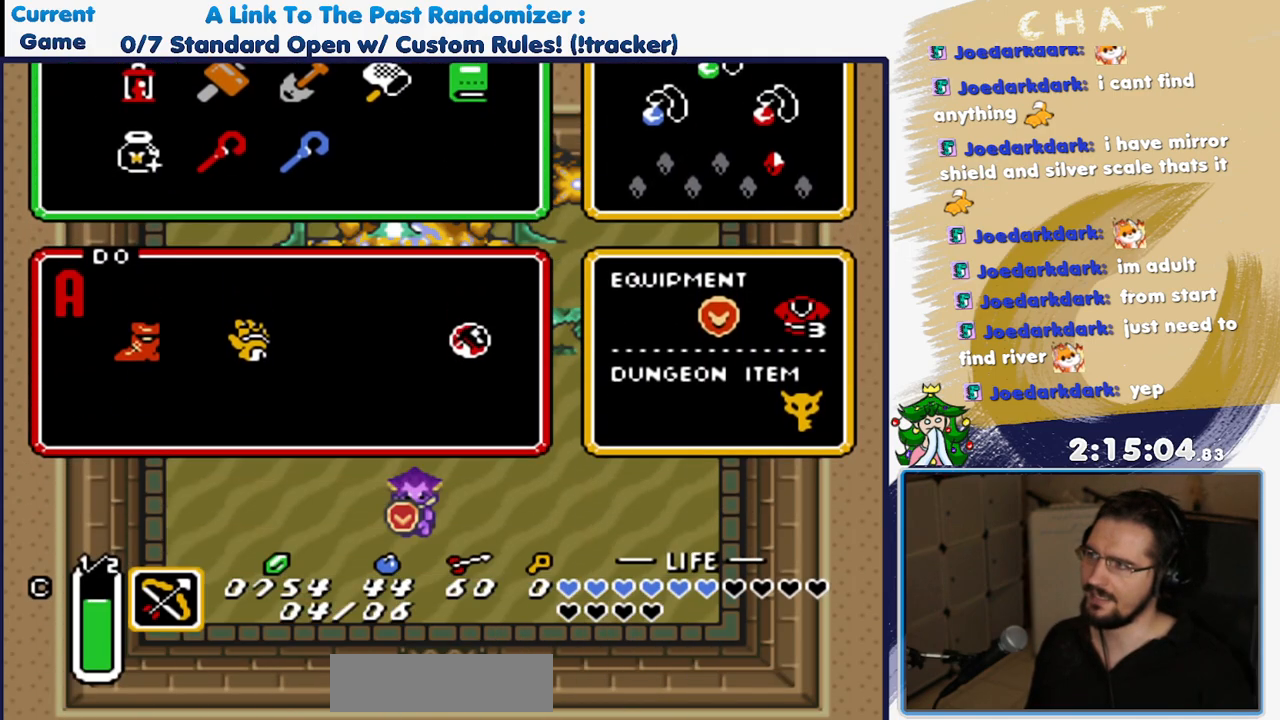
{"buttons": [], "events": [[233, "DPAD_UP", "down"], [383, "DPAD_UP", "up"]]}
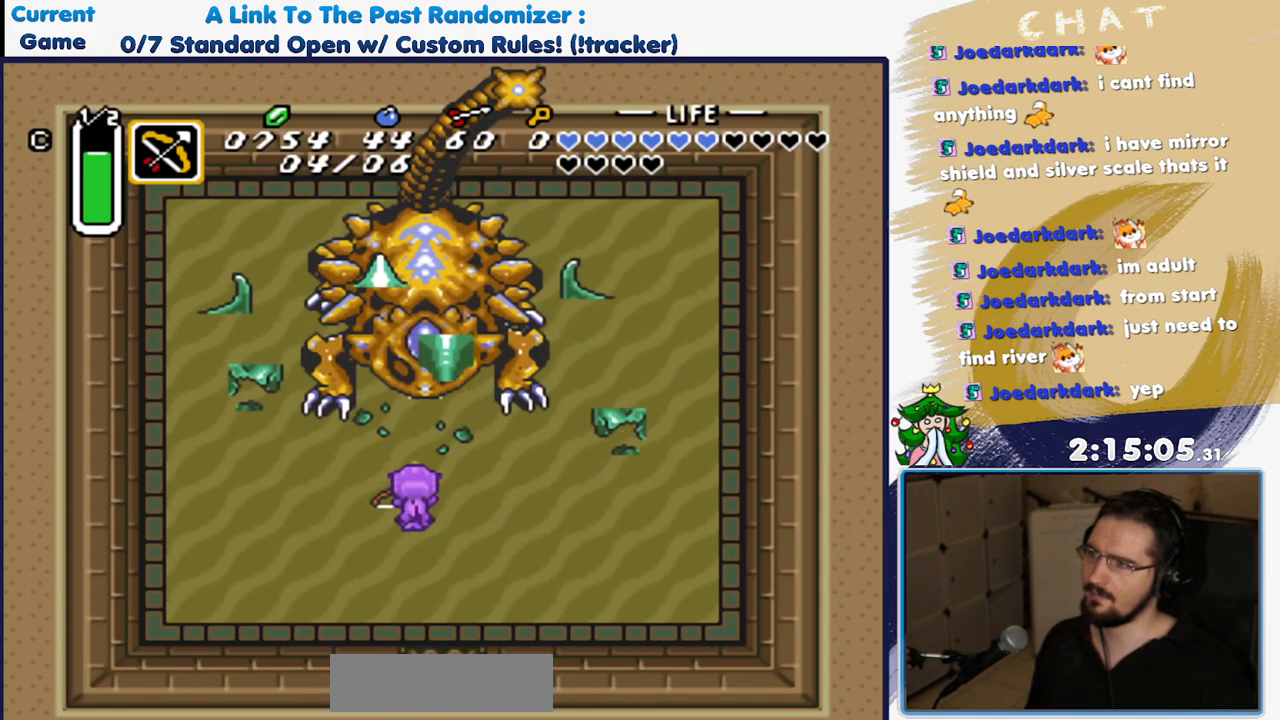
{"buttons": ["DPAD_RIGHT"], "events": [[267, "DPAD_RIGHT", "down"]]}
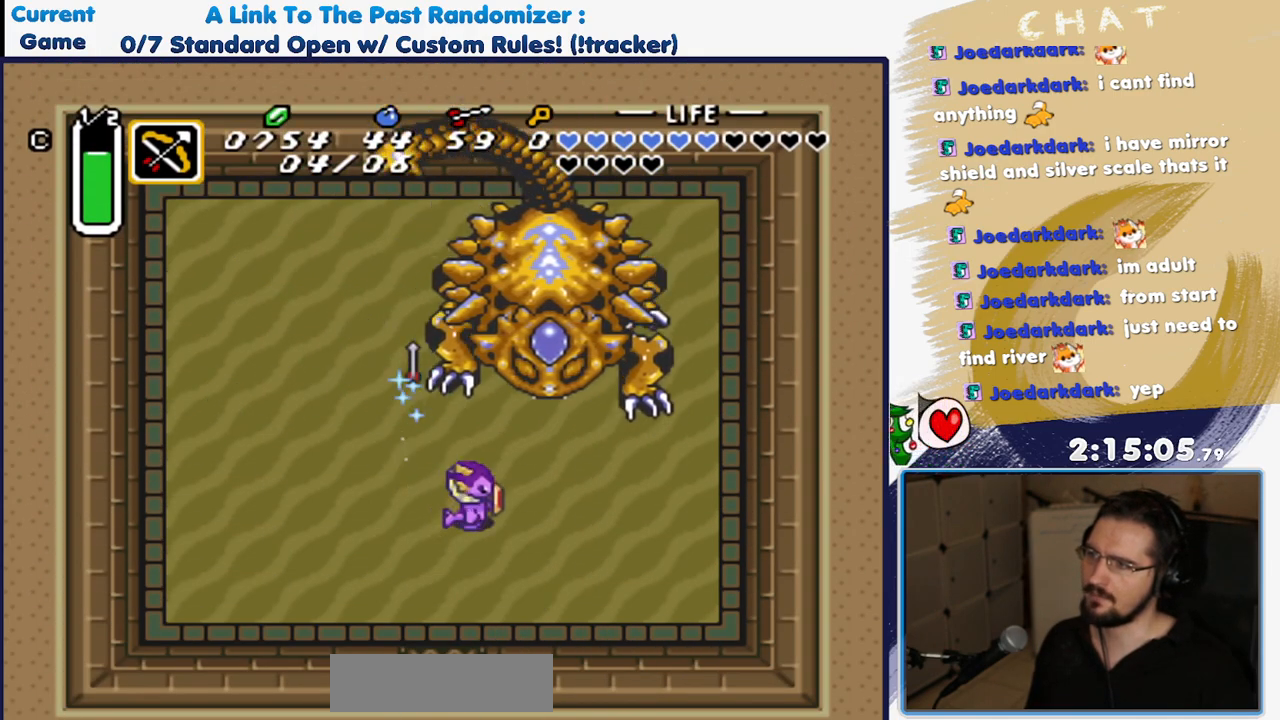
{"buttons": ["DPAD_UP"], "events": [[217, "DPAD_DOWN", "down"], [383, "DPAD_DOWN", "up"], [417, "DPAD_RIGHT", "up"], [417, "DPAD_UP", "down"]]}
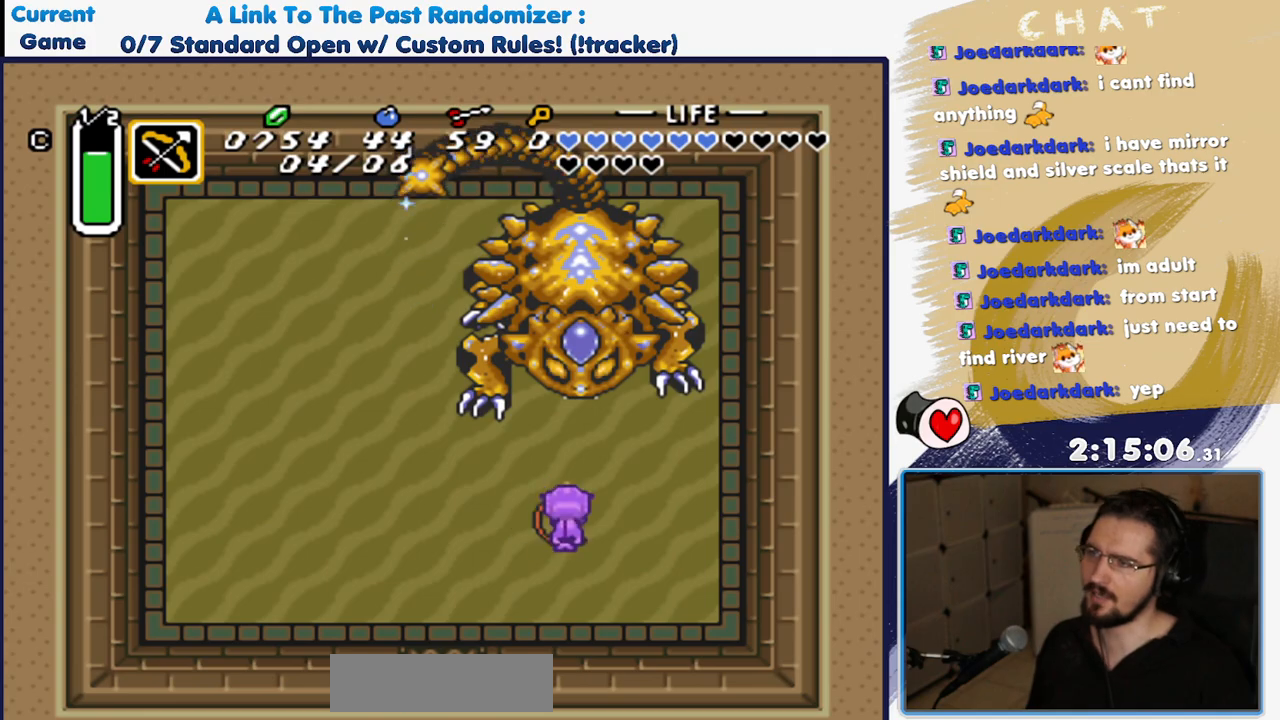
{"buttons": ["DPAD_LEFT"], "events": [[67, "DPAD_UP", "up"], [433, "DPAD_LEFT", "down"]]}
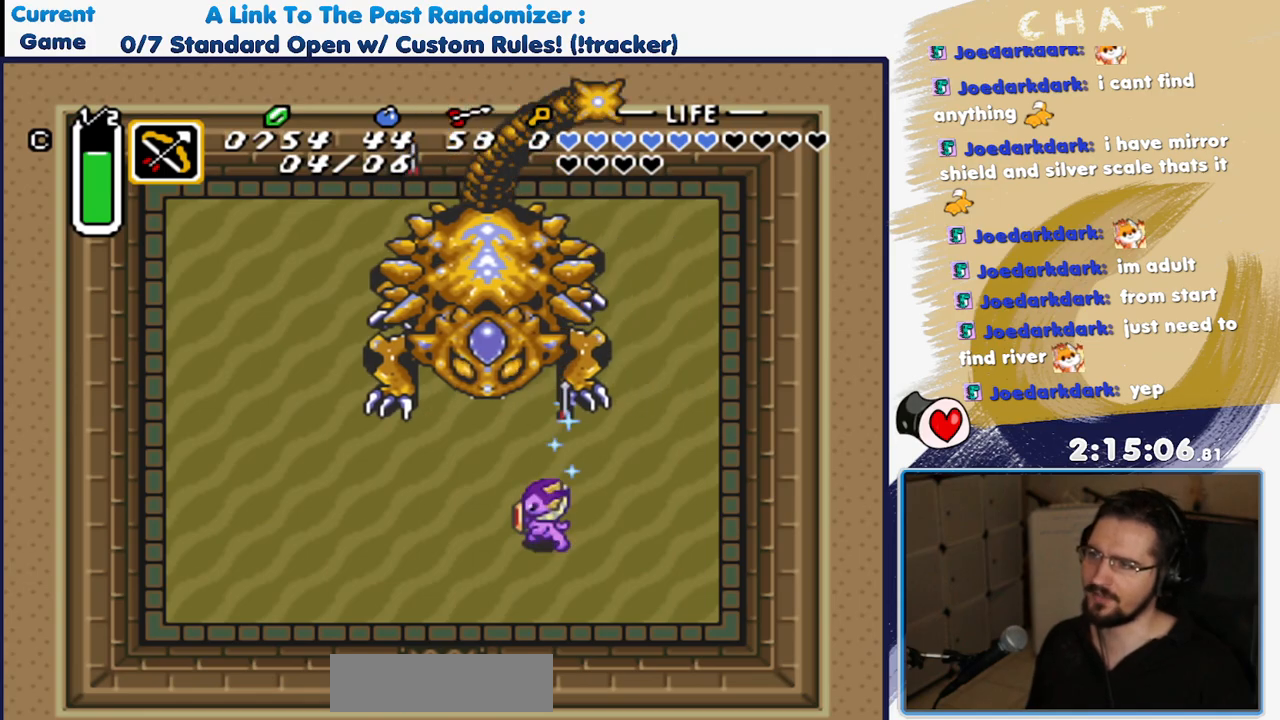
{"buttons": ["DPAD_UP"], "events": [[450, "DPAD_UP", "down"], [467, "DPAD_LEFT", "up"]]}
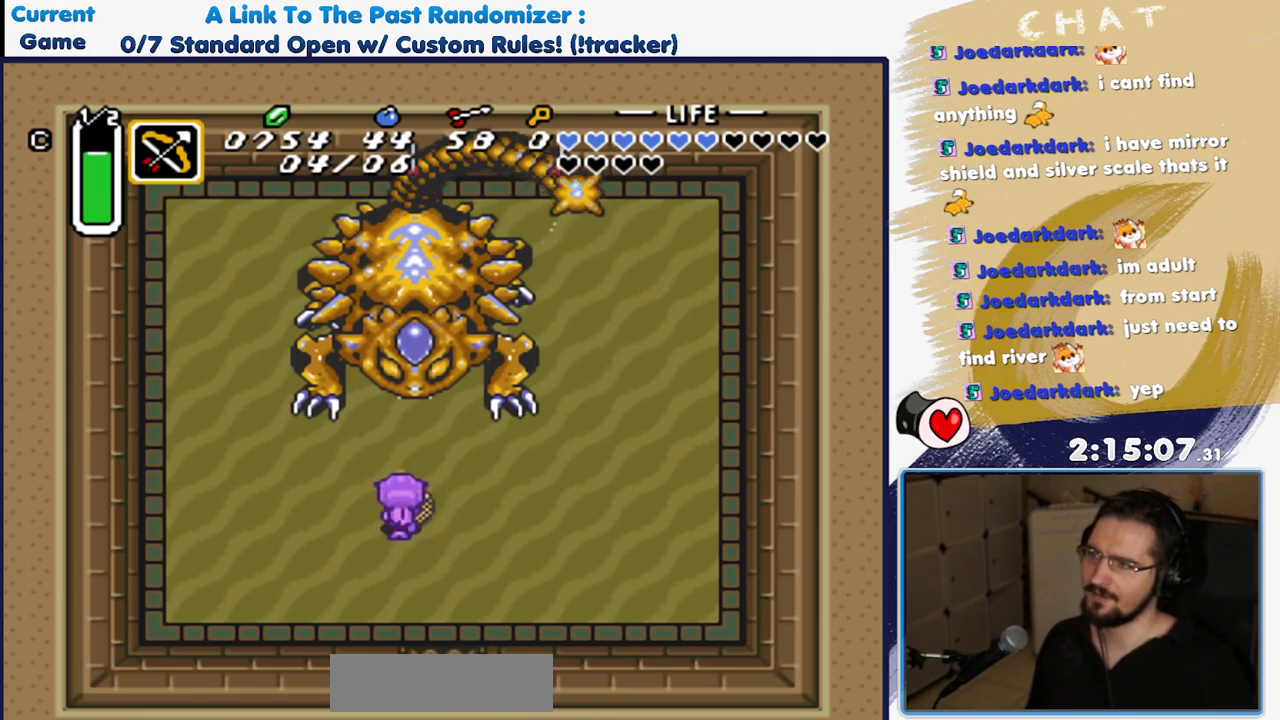
{"buttons": ["DPAD_DOWN"], "events": [[117, "DPAD_UP", "up"], [483, "DPAD_DOWN", "down"]]}
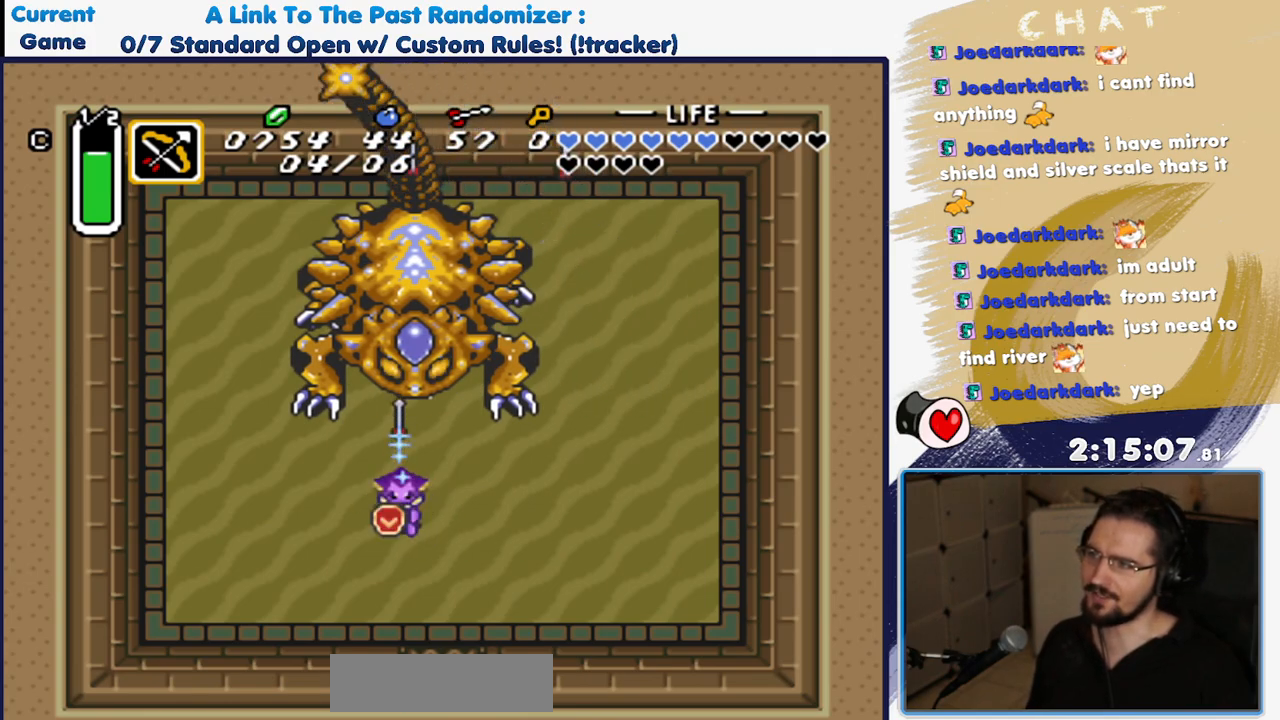
{"buttons": ["DPAD_UP"], "events": [[233, "DPAD_RIGHT", "down"], [250, "DPAD_DOWN", "up"], [300, "DPAD_UP", "down"], [317, "DPAD_RIGHT", "up"]]}
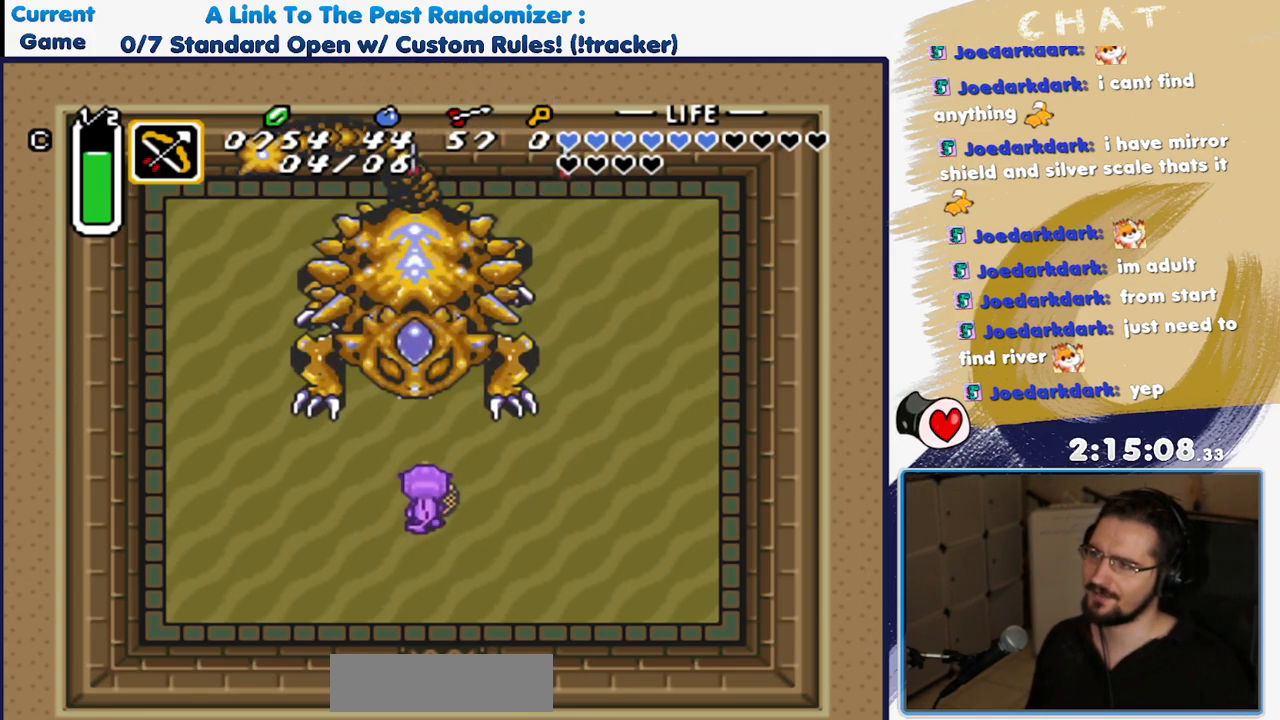
{"buttons": [], "events": [[50, "DPAD_UP", "up"], [433, "DPAD_DOWN", "down"], [483, "DPAD_DOWN", "up"]]}
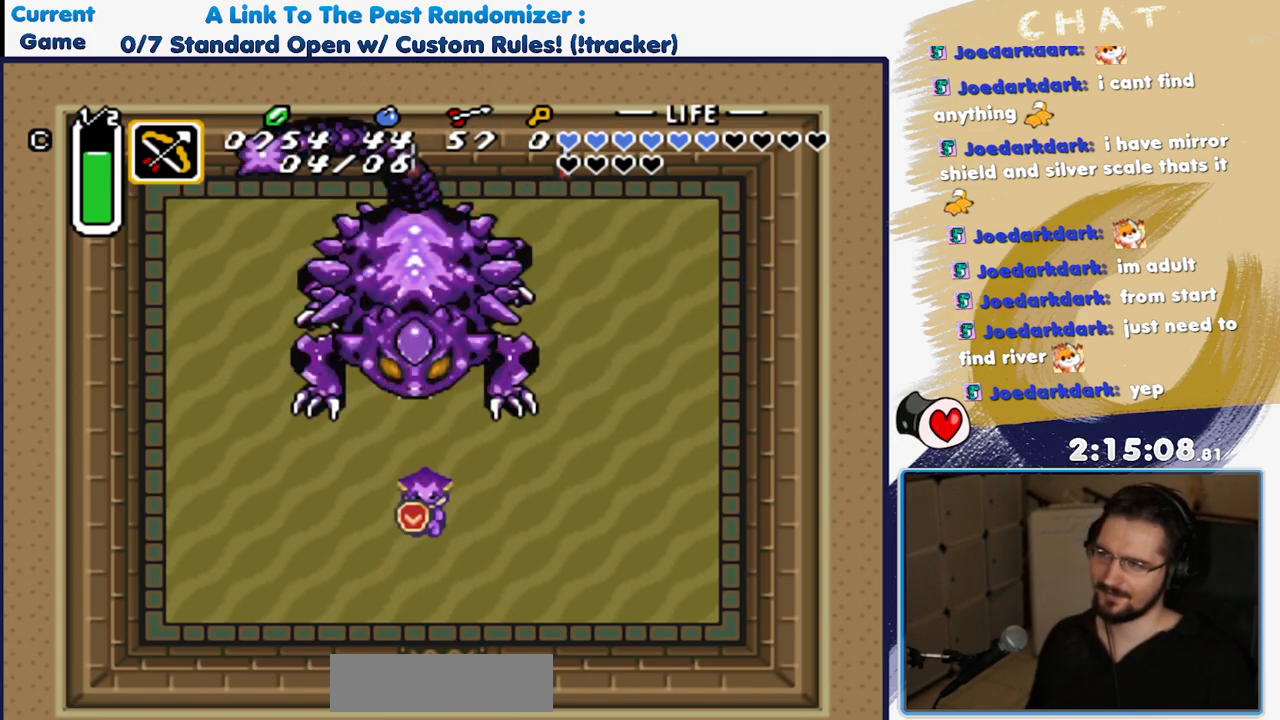
{"buttons": ["DPAD_DOWN", "DPAD_RIGHT"]}
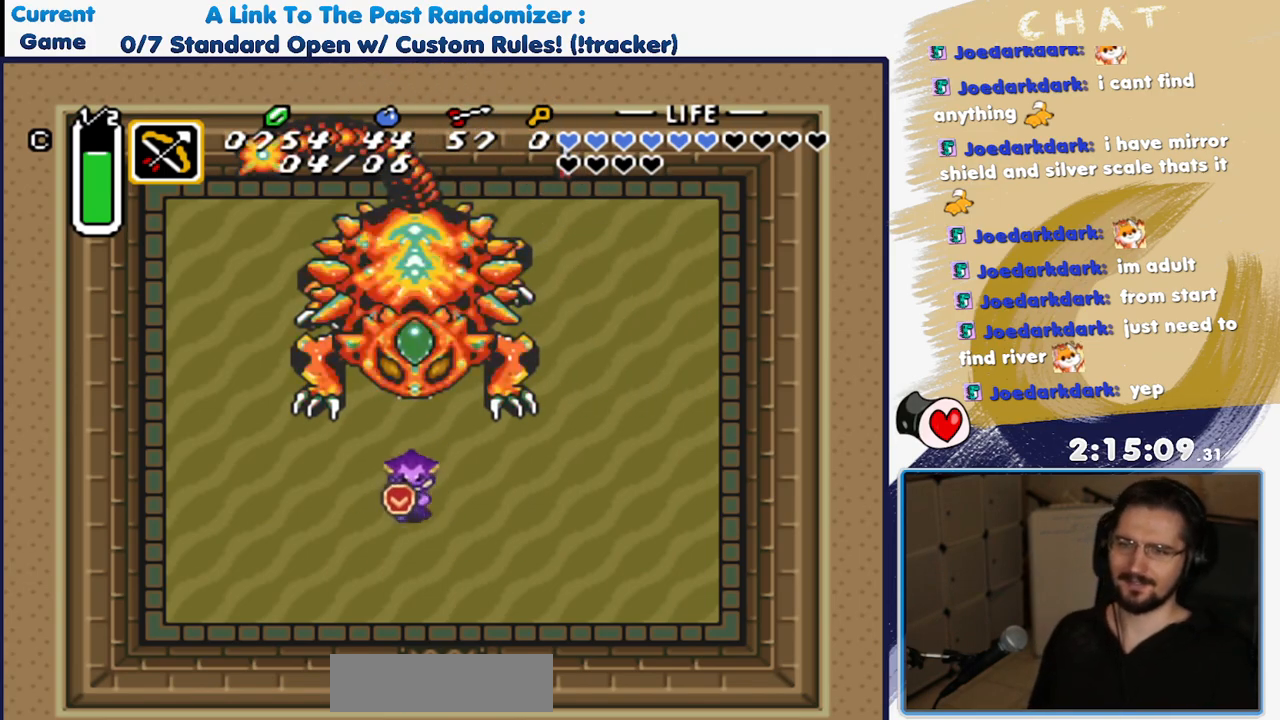
{"buttons": ["DPAD_RIGHT"]}